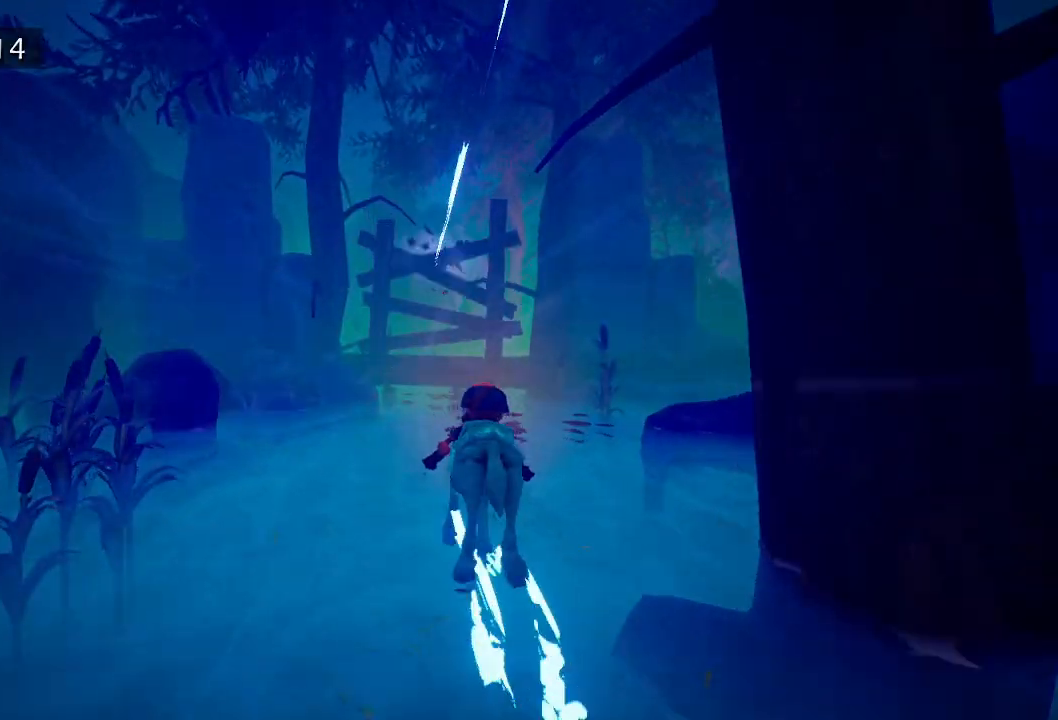
Gameplay with keyboard and mouse; each line is a JSON object with the keys and mouse buttons held at the frame after it. "events" lists presses ("down") and releases ("up") of "a", "d", "e", "f", "s", "space", "tab", "w", "mouse_left" and "mouse_right" between this image and that frame as [ms after this image, input, new state], when the widget could be followed in between. "mouse_left", "mouse_right" = the "left", "right" buttons of the "mouse" list. No other keys are recorded. Mouse movement is not recorded.
{"keys": [], "mouse": [], "events": [[33, "d", "up"], [167, "d", "down"], [267, "d", "up"], [367, "d", "down"], [500, "d", "up"]]}
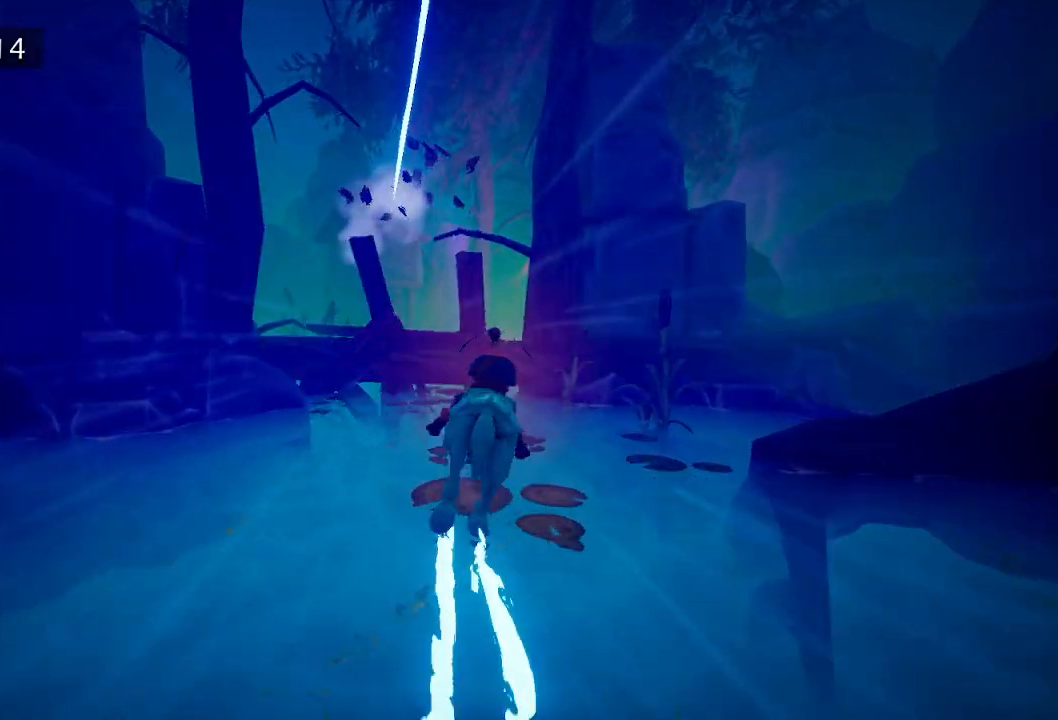
{"keys": [], "mouse": [], "events": [[150, "d", "down"], [200, "d", "up"]]}
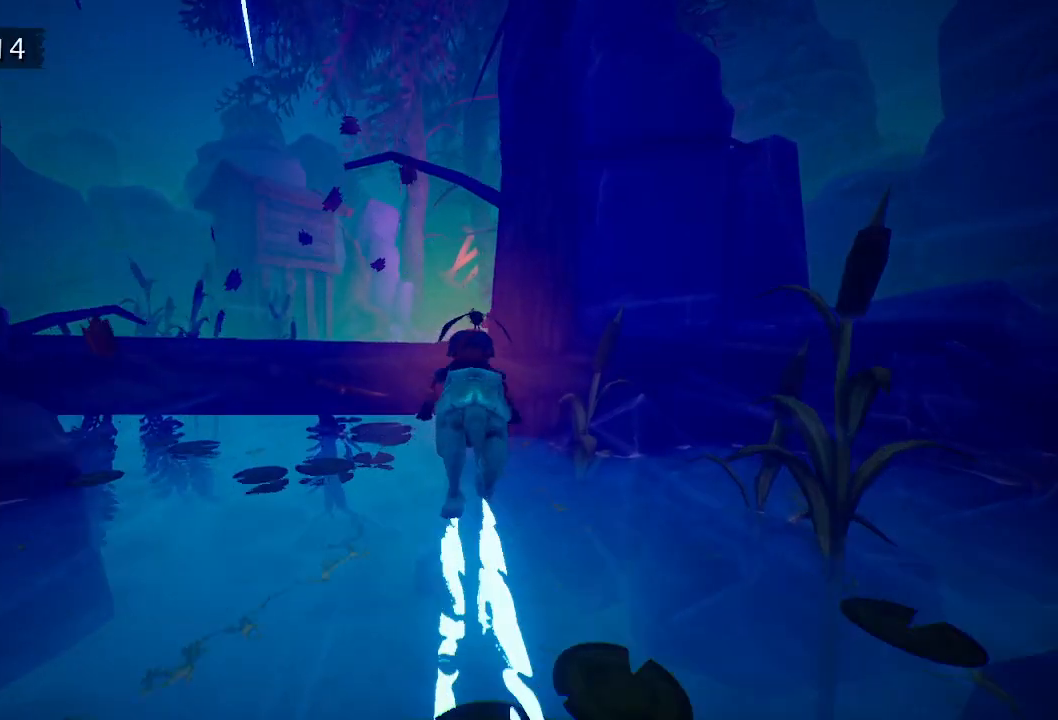
{"keys": ["a"], "mouse": [], "events": [[17, "space", "down"], [117, "space", "up"], [400, "a", "down"]]}
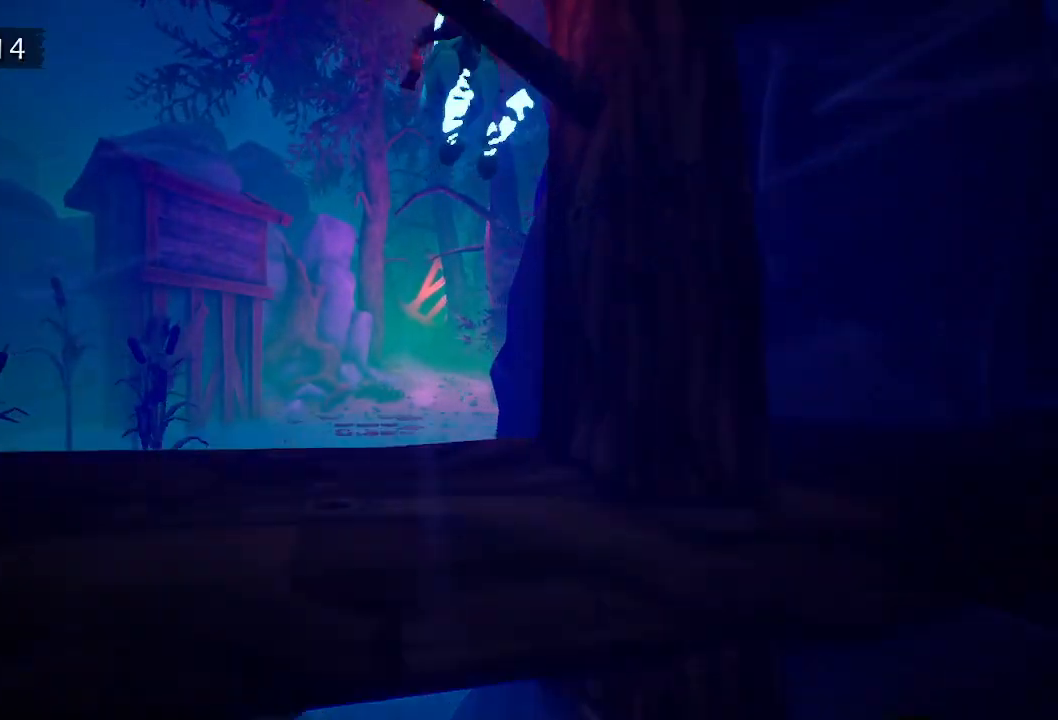
{"keys": [], "mouse": [], "events": [[50, "a", "up"], [233, "d", "down"], [367, "d", "up"]]}
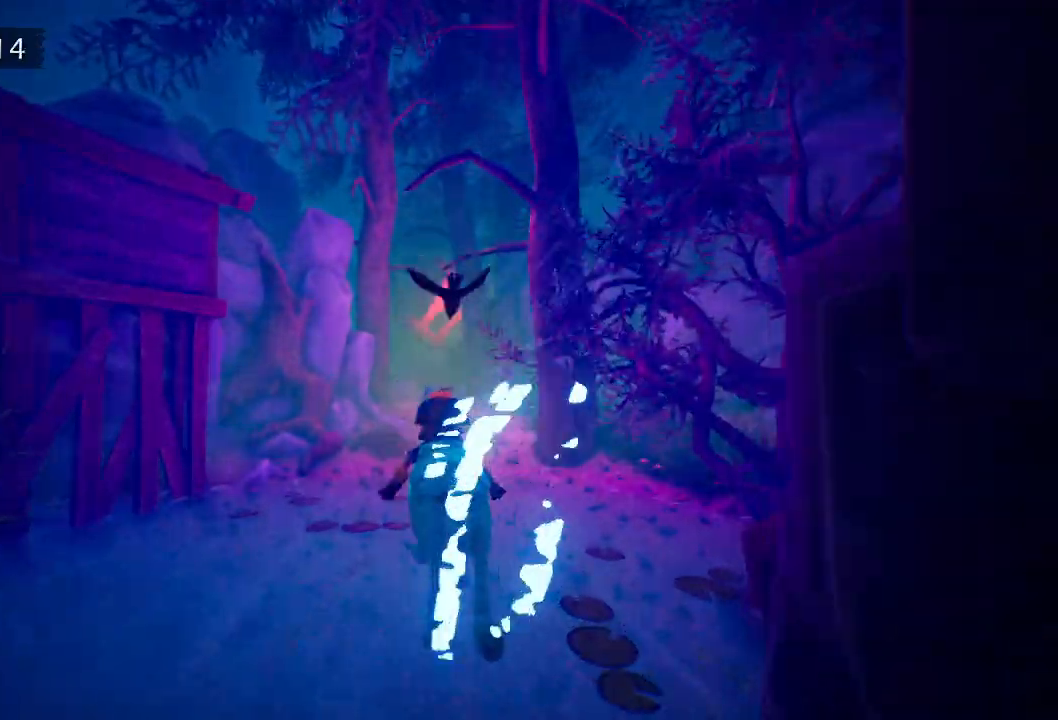
{"keys": [], "mouse": ["right"], "events": [[100, "mouse_right", "down"], [200, "mouse_right", "up"], [283, "mouse_right", "down"], [333, "mouse_right", "up"], [383, "d", "down"], [433, "mouse_right", "down"], [483, "d", "up"]]}
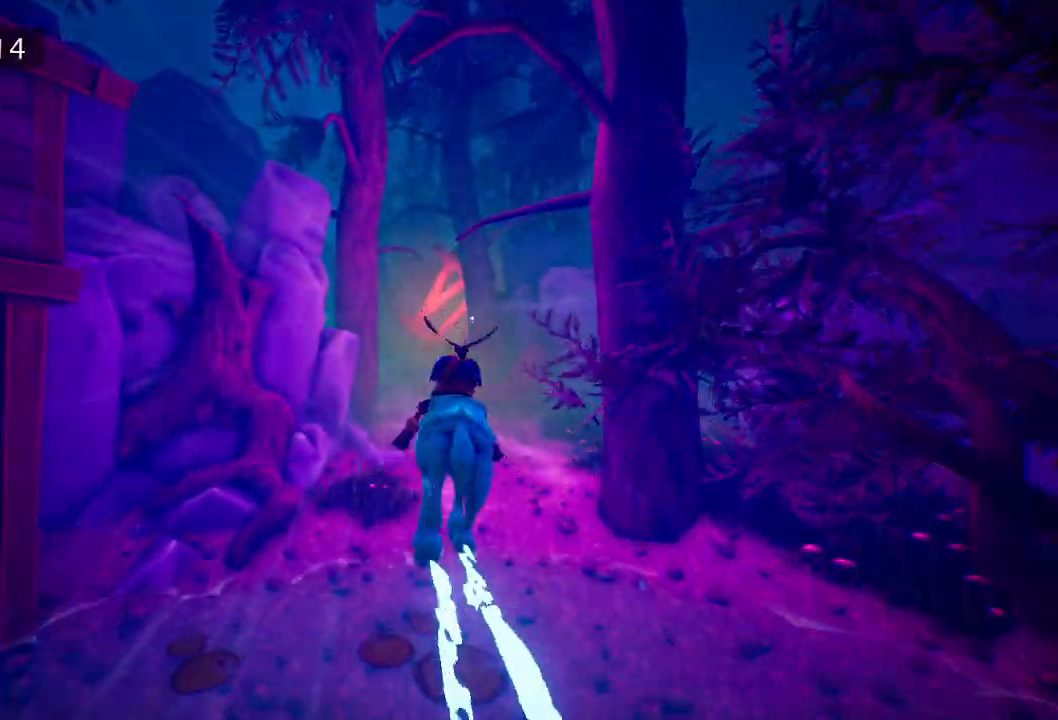
{"keys": [], "mouse": ["right"], "events": [[33, "mouse_right", "up"], [67, "mouse_right", "down"], [167, "mouse_right", "up"], [267, "mouse_right", "down"], [367, "mouse_right", "up"], [450, "mouse_right", "down"]]}
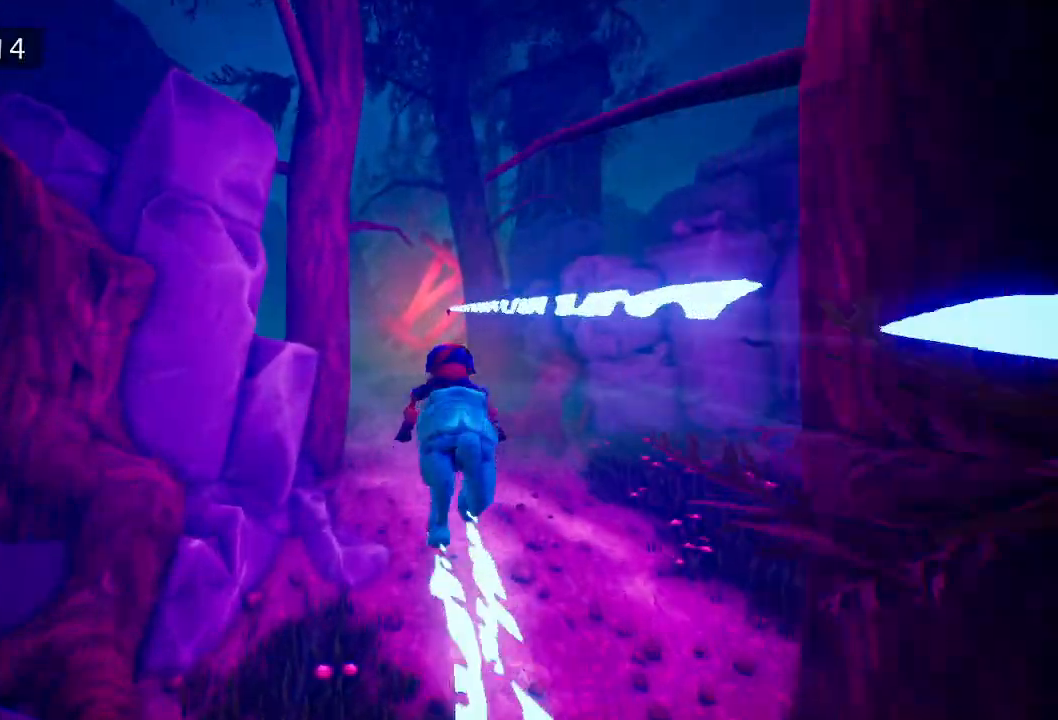
{"keys": [], "mouse": [], "events": [[83, "mouse_right", "up"], [133, "d", "down"], [183, "d", "up"], [183, "mouse_right", "down"], [267, "mouse_right", "up"], [367, "mouse_right", "down"], [417, "mouse_right", "up"]]}
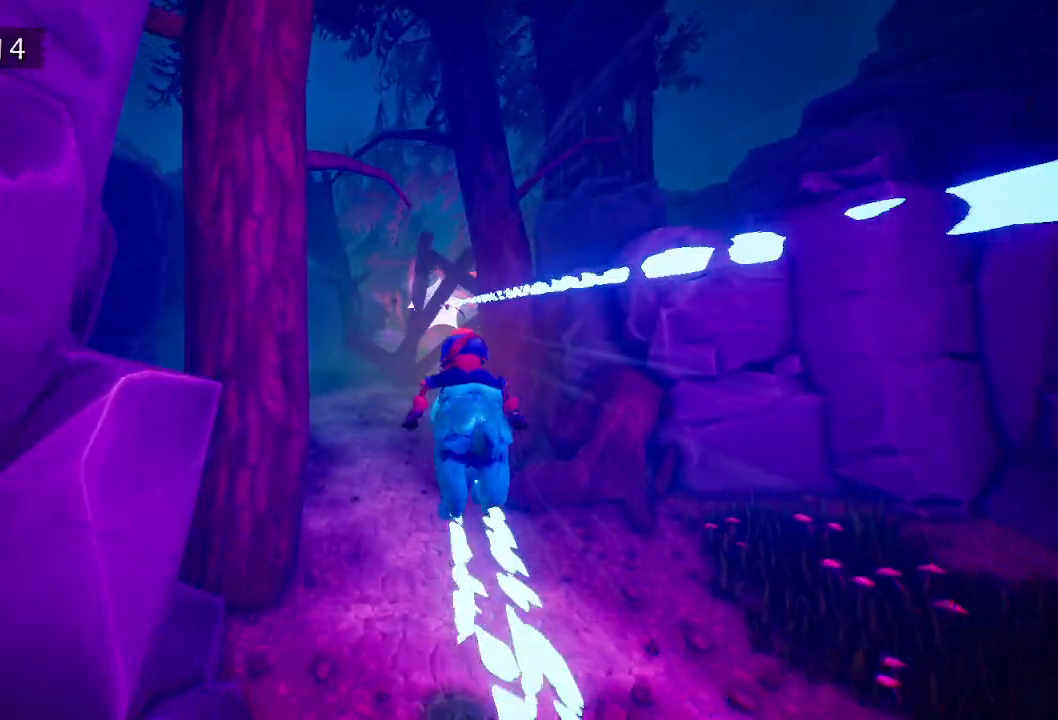
{"keys": [], "mouse": [], "events": [[17, "mouse_right", "down"], [100, "mouse_right", "up"], [200, "mouse_right", "down"], [250, "mouse_right", "up"], [333, "mouse_right", "down"], [433, "mouse_right", "up"]]}
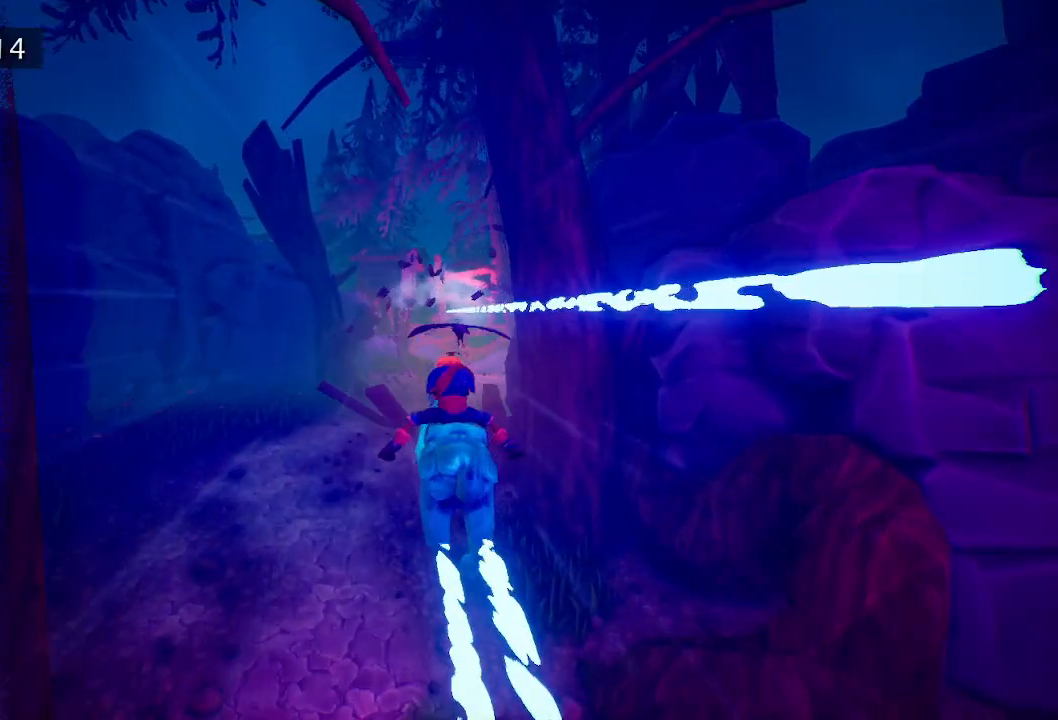
{"keys": [], "mouse": [], "events": [[33, "mouse_right", "down"], [117, "mouse_right", "up"], [167, "d", "down"], [217, "mouse_right", "down"], [267, "d", "up"], [300, "mouse_right", "up"], [400, "mouse_right", "down"], [500, "mouse_right", "up"]]}
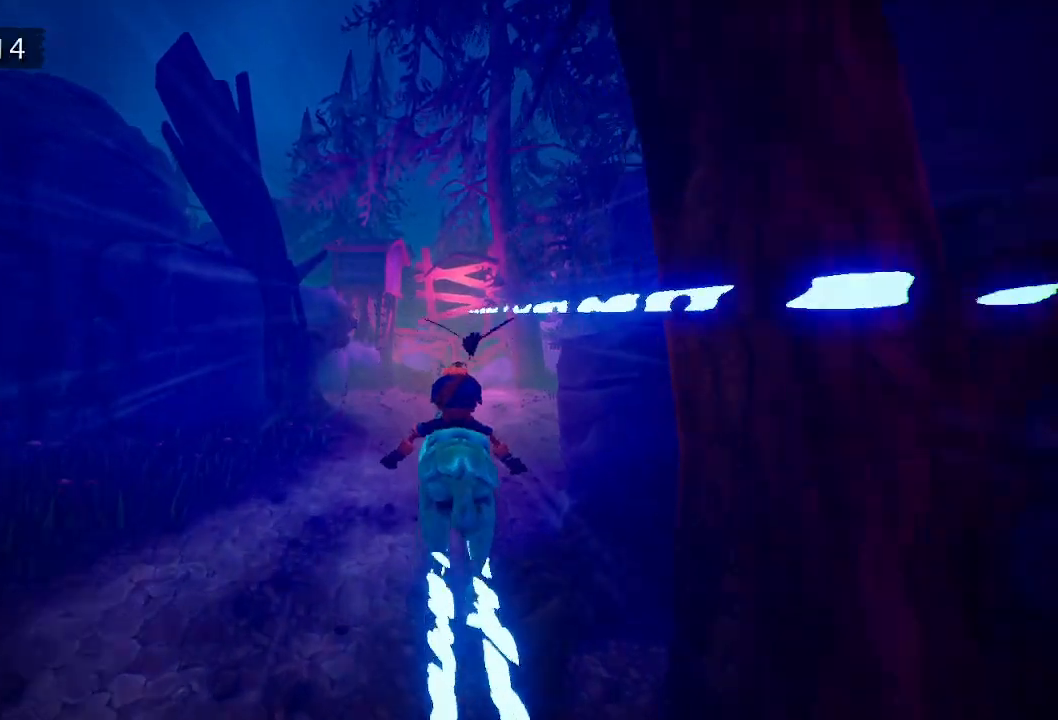
{"keys": [], "mouse": ["right"], "events": [[83, "mouse_right", "down"], [183, "mouse_right", "up"], [283, "mouse_right", "down"], [383, "mouse_right", "up"], [467, "mouse_right", "down"]]}
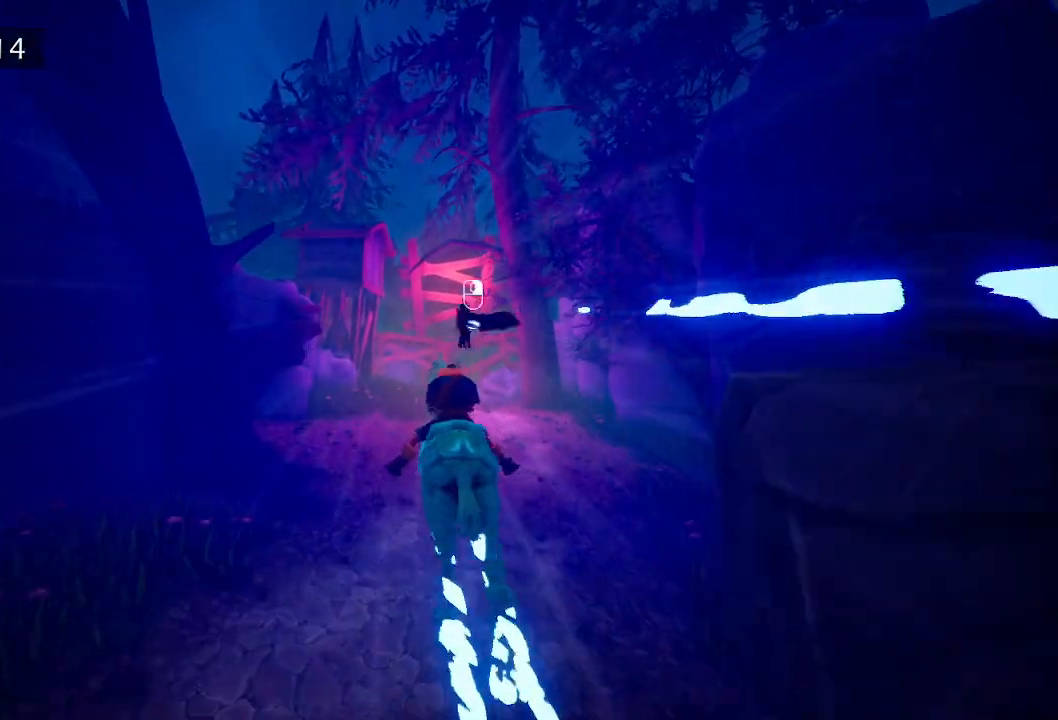
{"keys": [], "mouse": [], "events": [[100, "d", "down"], [100, "mouse_right", "up"], [150, "mouse_right", "down"], [200, "d", "up"], [283, "mouse_right", "up"], [333, "mouse_right", "down"], [483, "mouse_right", "up"]]}
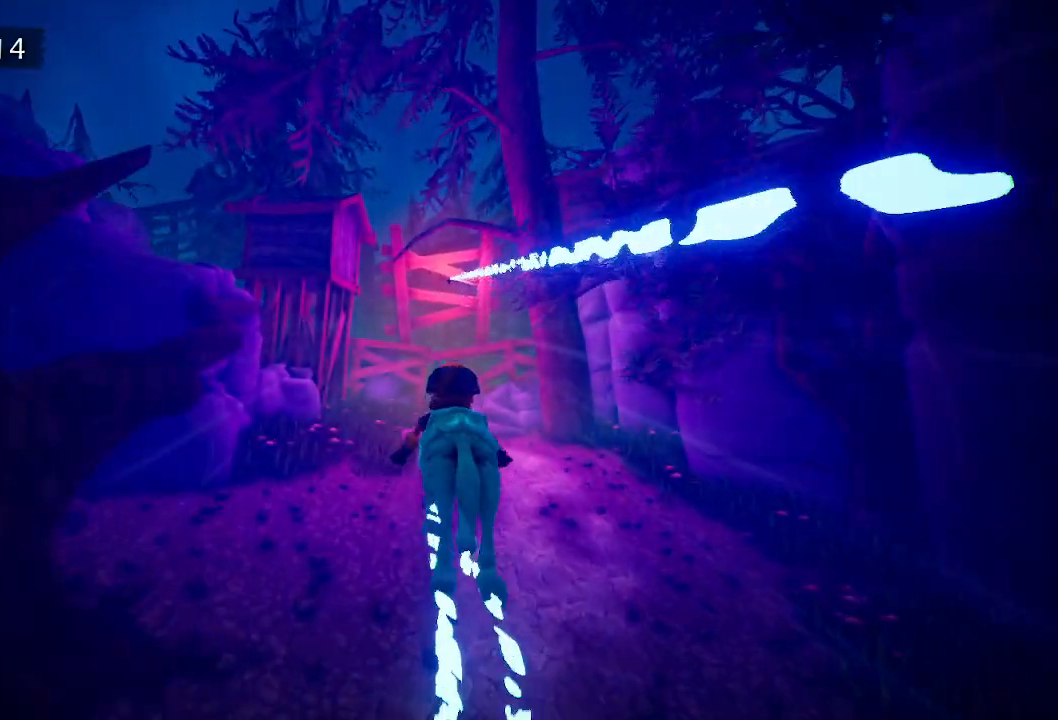
{"keys": [], "mouse": ["right"], "events": [[67, "mouse_right", "down"], [217, "d", "down"], [217, "mouse_right", "up"], [267, "mouse_right", "down"], [350, "mouse_right", "up"], [400, "d", "up"], [500, "mouse_right", "down"]]}
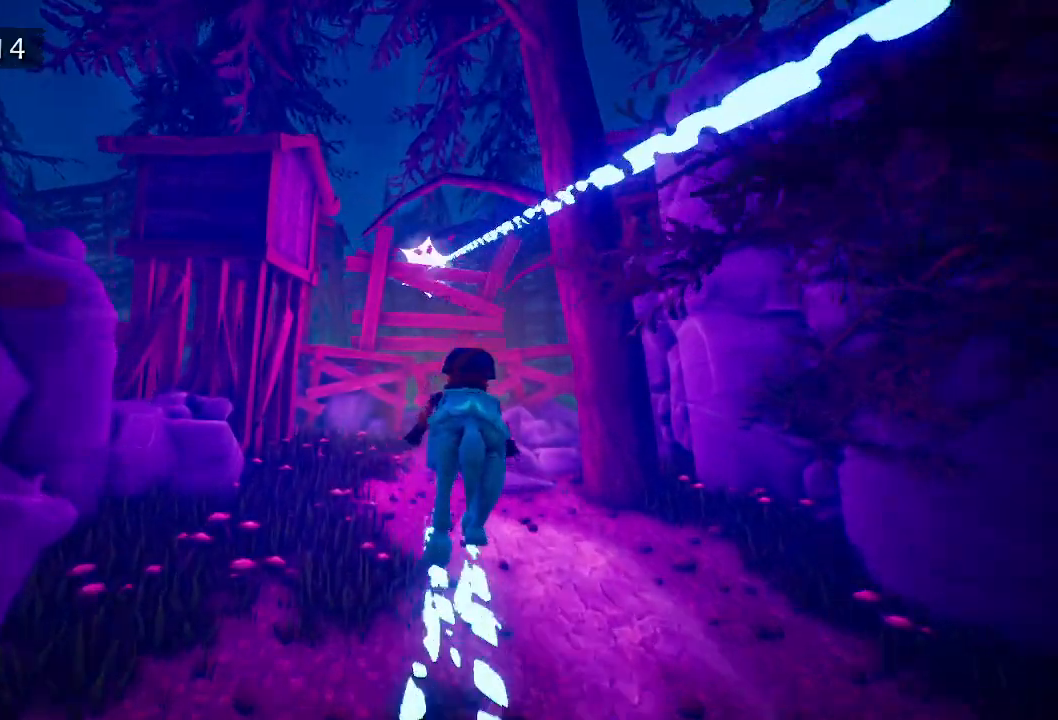
{"keys": [], "mouse": [], "events": [[100, "mouse_right", "up"], [150, "mouse_right", "down"], [183, "a", "down"], [283, "mouse_right", "up"], [317, "a", "up"], [367, "mouse_right", "down"], [467, "mouse_right", "up"]]}
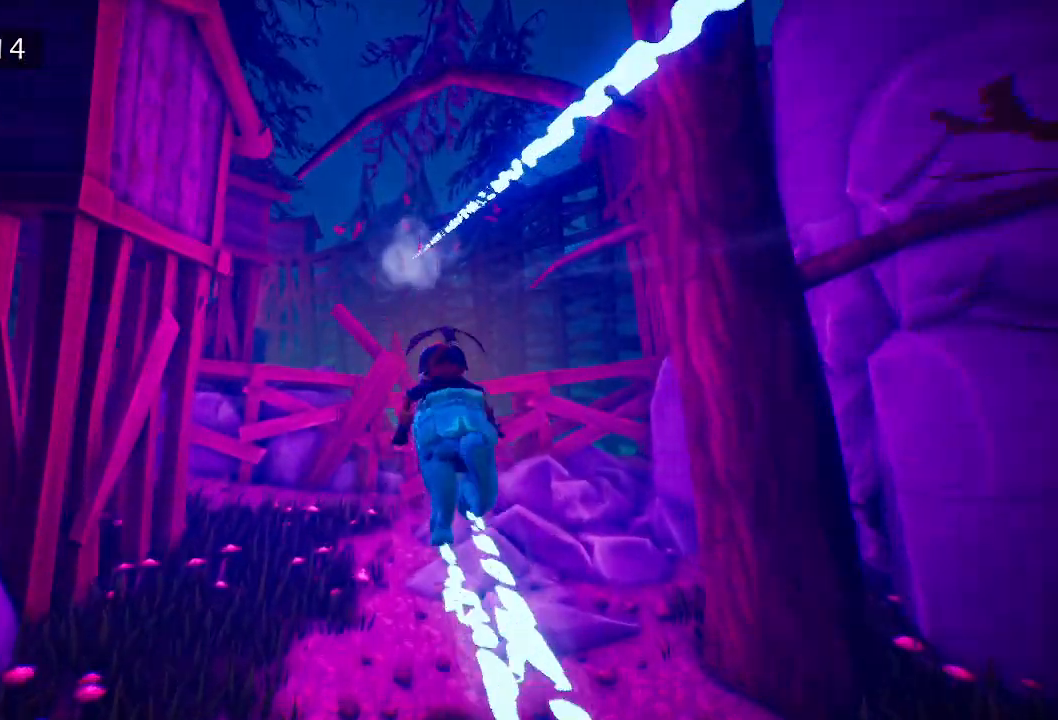
{"keys": ["a"], "mouse": ["right"], "events": [[17, "a", "down"], [67, "a", "up"], [67, "mouse_right", "down"], [150, "mouse_right", "up"], [233, "mouse_right", "down"], [283, "space", "down"], [383, "mouse_right", "up"], [433, "a", "down"], [433, "mouse_right", "down"], [433, "space", "up"]]}
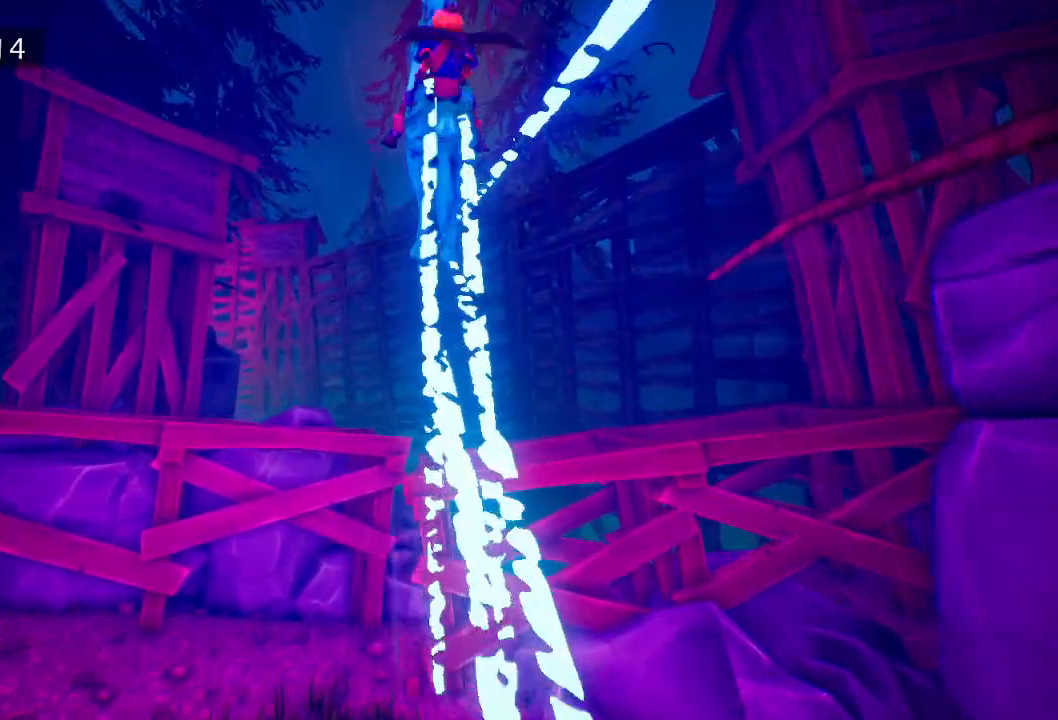
{"keys": [], "mouse": [], "events": [[67, "mouse_right", "up"], [167, "mouse_right", "down"], [217, "a", "up"], [267, "mouse_right", "up"], [350, "mouse_right", "down"], [500, "mouse_right", "up"]]}
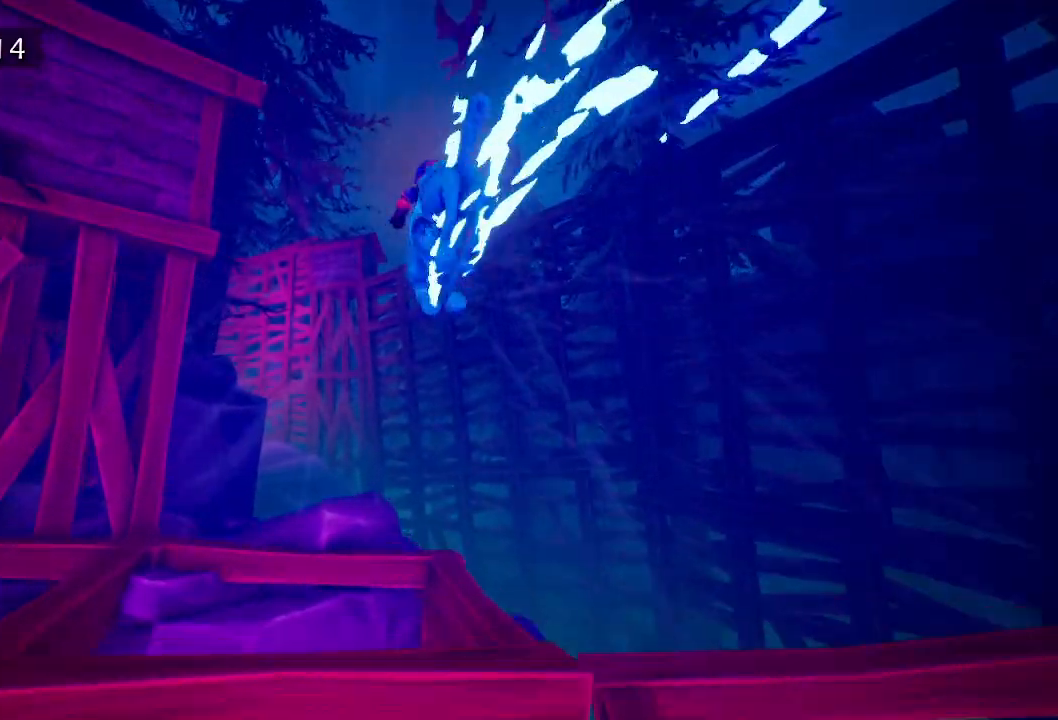
{"keys": ["a"], "mouse": ["right"], "events": [[33, "mouse_right", "down"], [183, "mouse_right", "up"], [267, "mouse_right", "down"], [417, "mouse_right", "up"], [467, "a", "down"], [467, "mouse_right", "down"]]}
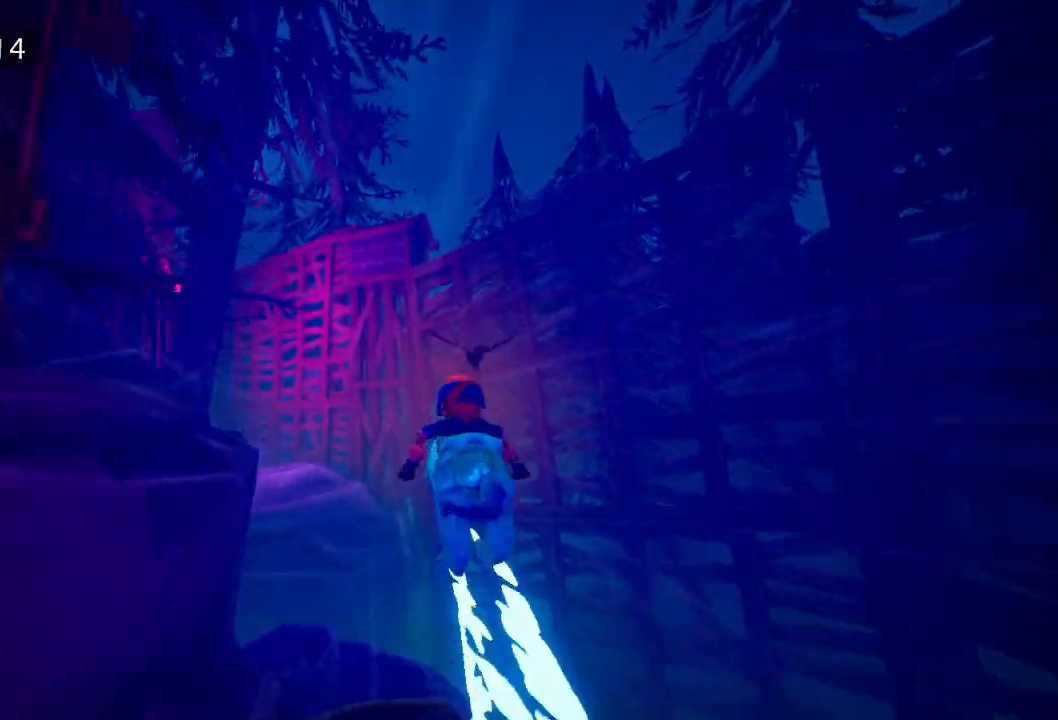
{"keys": [], "mouse": ["right"], "events": [[100, "mouse_right", "up"], [200, "mouse_right", "down"], [300, "mouse_right", "up"], [383, "a", "up"], [433, "mouse_right", "down"]]}
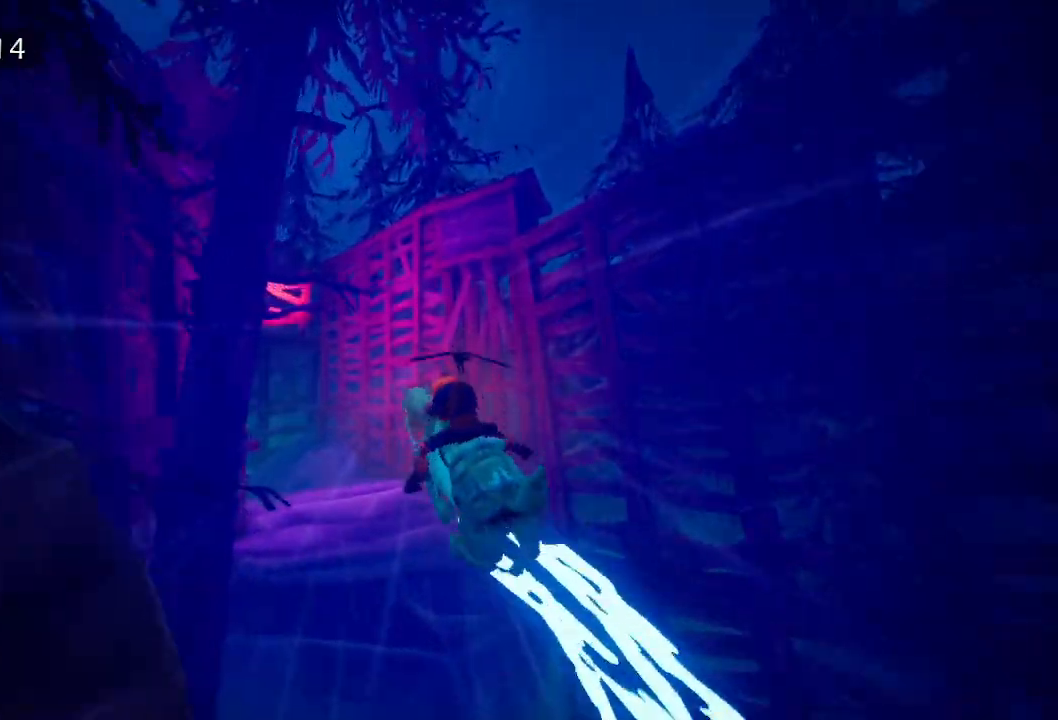
{"keys": [], "mouse": ["right"], "events": [[33, "mouse_right", "up"], [117, "mouse_right", "down"], [217, "mouse_right", "up"], [300, "mouse_right", "down"], [400, "mouse_right", "up"], [483, "mouse_right", "down"]]}
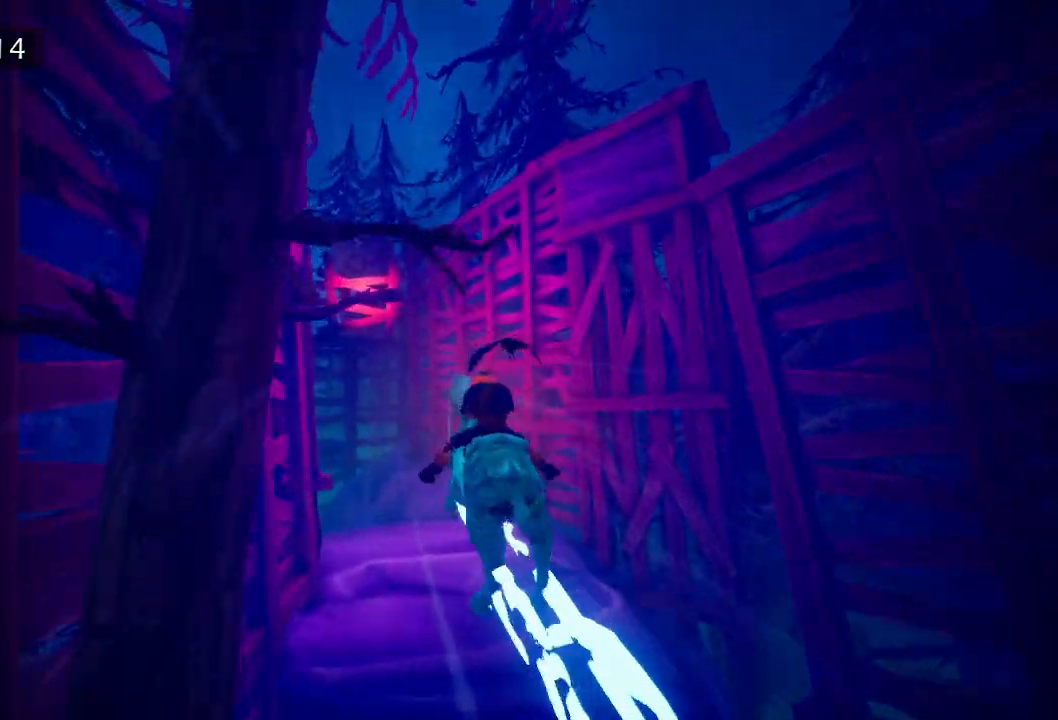
{"keys": [], "mouse": [], "events": [[133, "a", "down"], [133, "mouse_right", "up"], [233, "mouse_right", "down"], [283, "a", "up"], [283, "mouse_right", "up"], [367, "mouse_right", "down"], [467, "mouse_right", "up"]]}
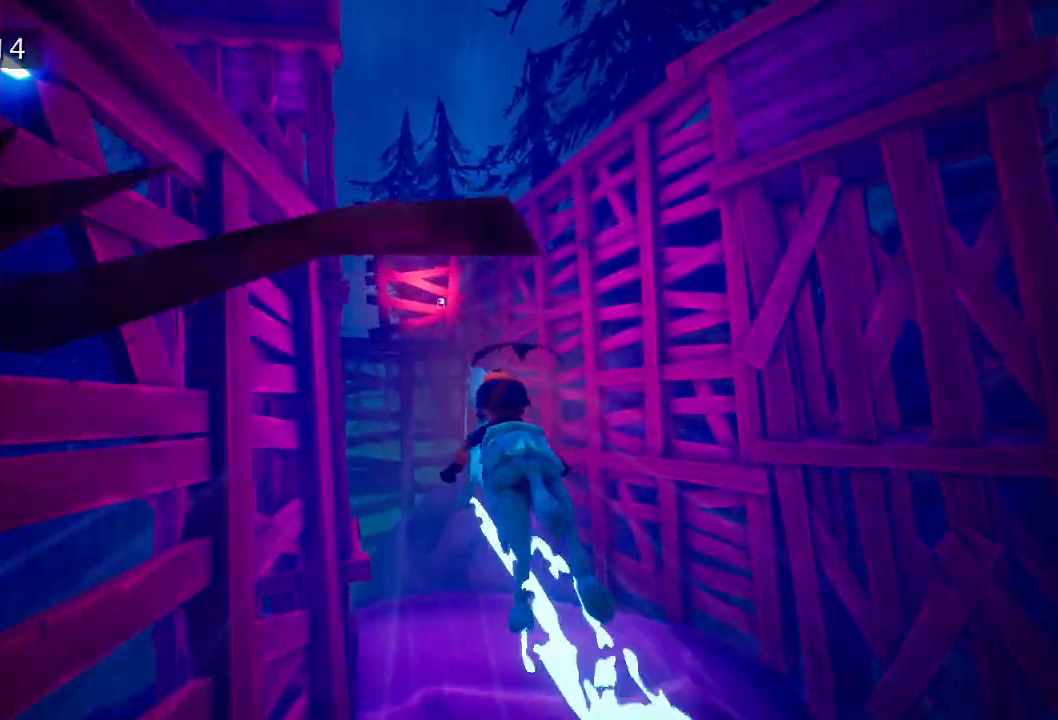
{"keys": [], "mouse": ["right"], "events": [[17, "mouse_right", "down"], [117, "mouse_right", "up"], [200, "mouse_right", "down"], [283, "a", "down"], [283, "mouse_right", "up"], [383, "mouse_right", "down"], [433, "a", "up"]]}
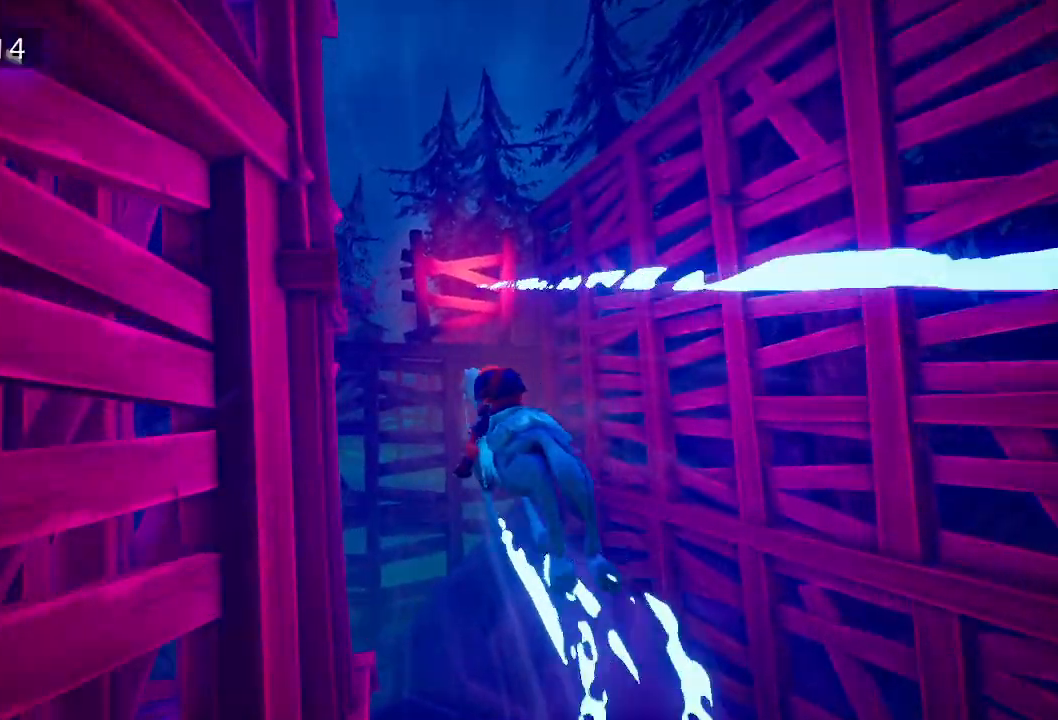
{"keys": [], "mouse": ["right"], "events": [[17, "mouse_right", "up"], [83, "mouse_right", "down"], [167, "mouse_right", "up"], [300, "mouse_right", "down"], [400, "mouse_right", "up"], [500, "mouse_right", "down"]]}
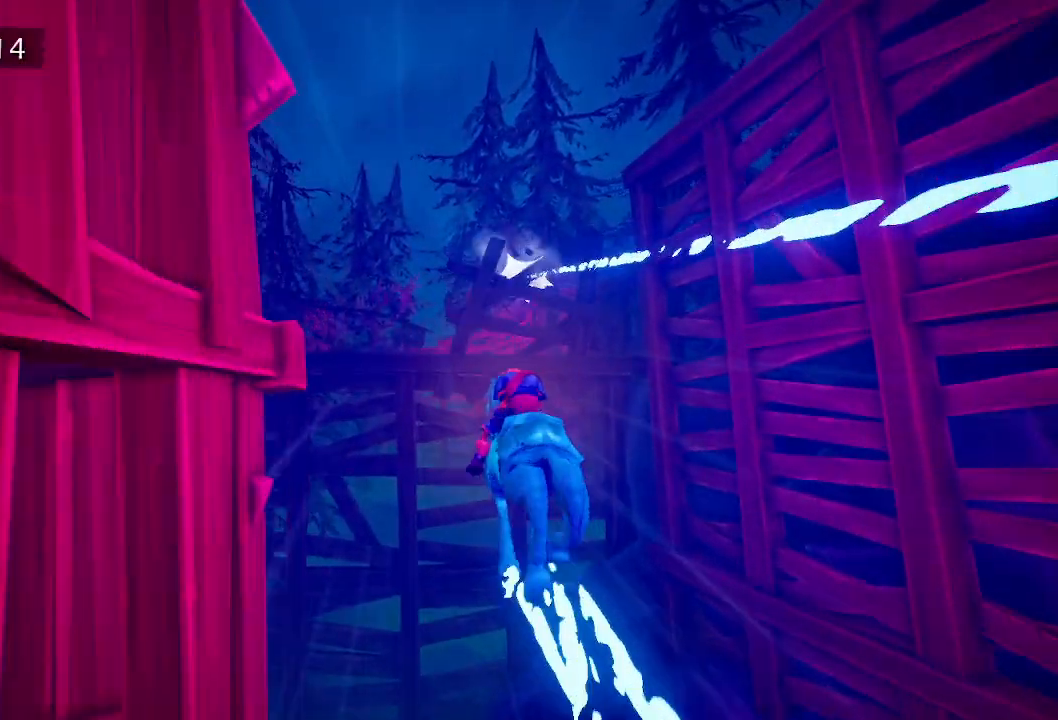
{"keys": [], "mouse": [], "events": [[133, "d", "down"], [133, "mouse_right", "up"], [183, "mouse_right", "down"], [233, "d", "up"], [283, "mouse_right", "up"], [367, "mouse_right", "down"], [467, "mouse_right", "up"]]}
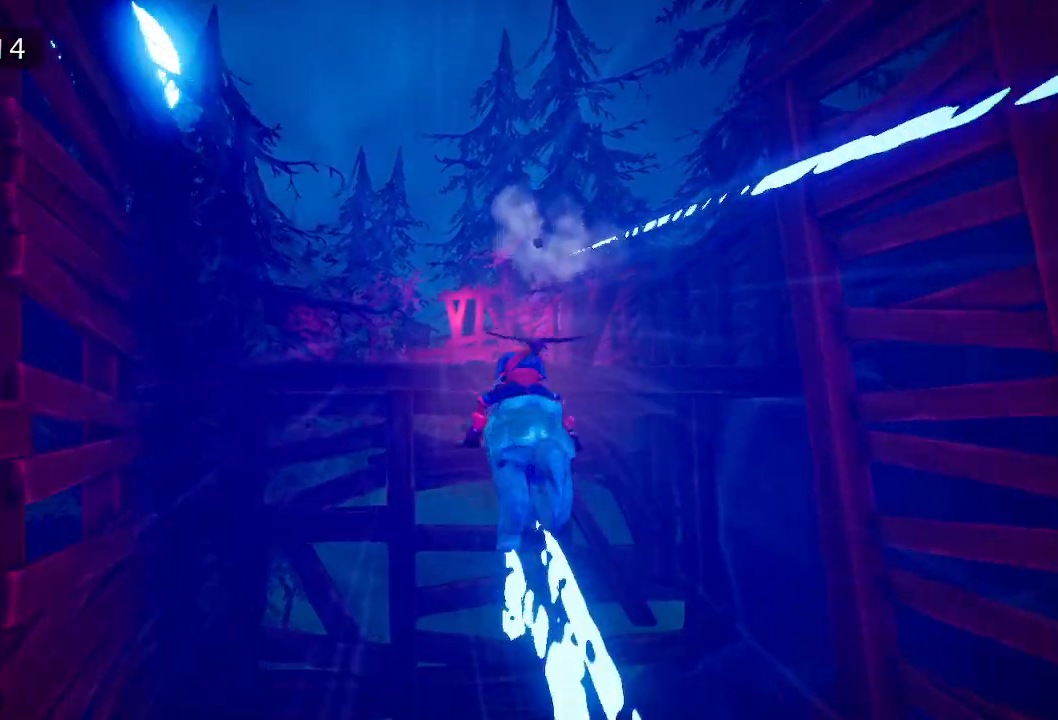
{"keys": [], "mouse": ["right"], "events": [[50, "mouse_right", "down"], [200, "mouse_right", "up"], [250, "mouse_right", "down"], [383, "mouse_right", "up"], [383, "space", "down"], [483, "mouse_right", "down"], [483, "space", "up"]]}
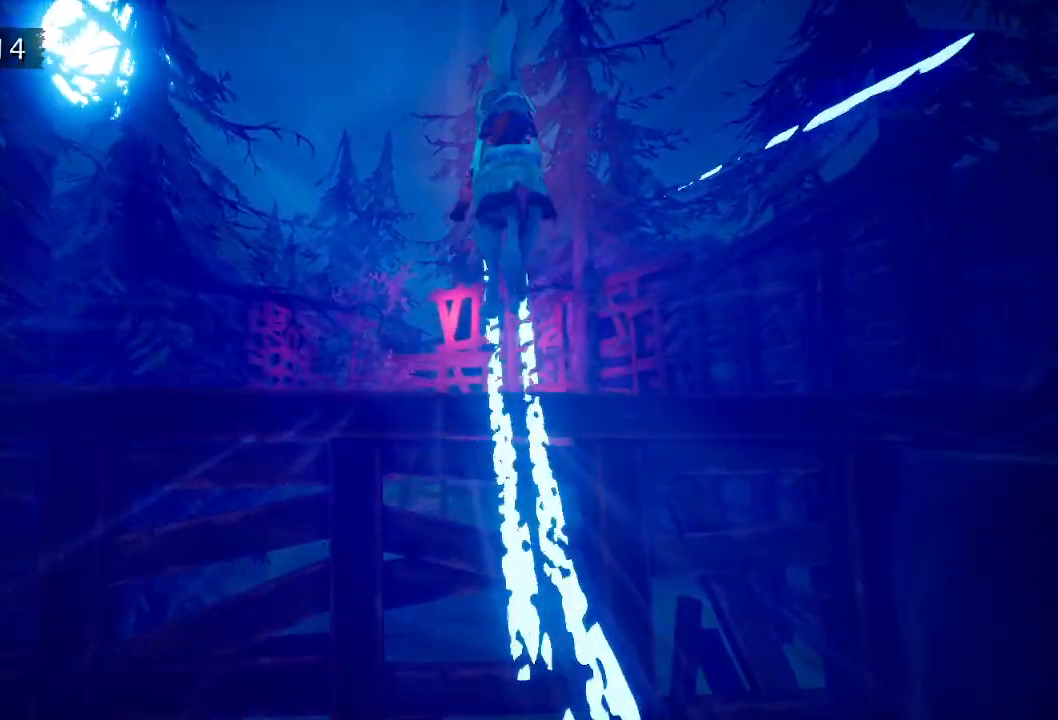
{"keys": [], "mouse": ["right"], "events": [[83, "mouse_right", "up"], [167, "mouse_right", "down"], [267, "mouse_right", "up"], [300, "mouse_right", "down"], [400, "mouse_right", "up"], [500, "mouse_right", "down"]]}
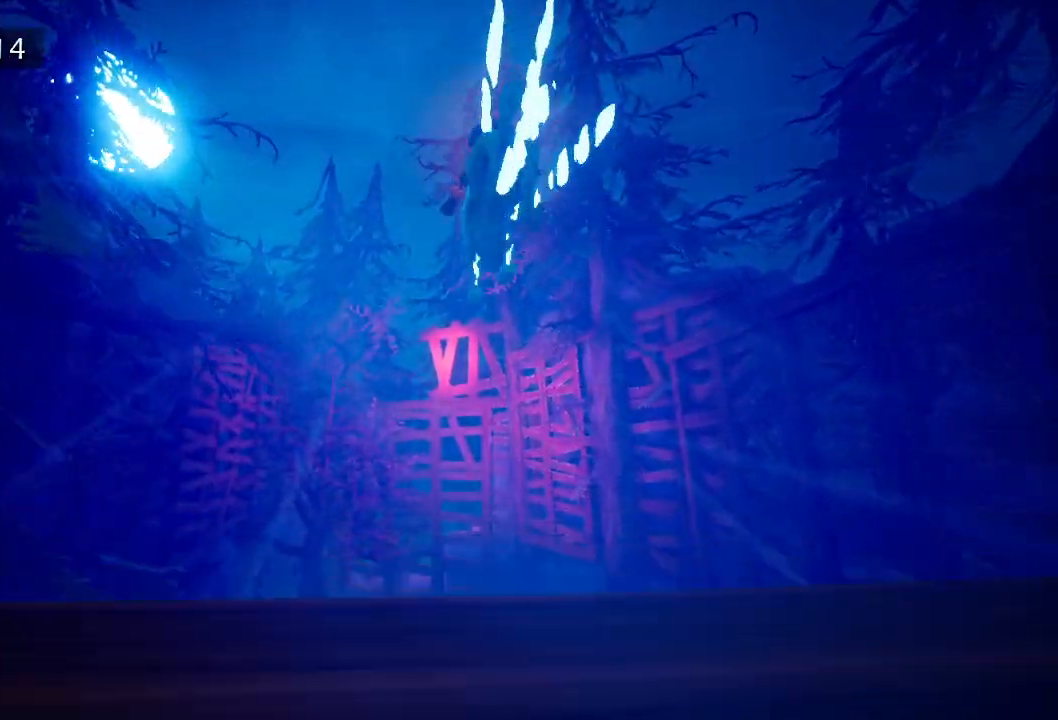
{"keys": [], "mouse": [], "events": [[150, "mouse_right", "up"], [183, "mouse_right", "down"], [317, "mouse_right", "up"], [417, "mouse_right", "down"], [500, "mouse_right", "up"]]}
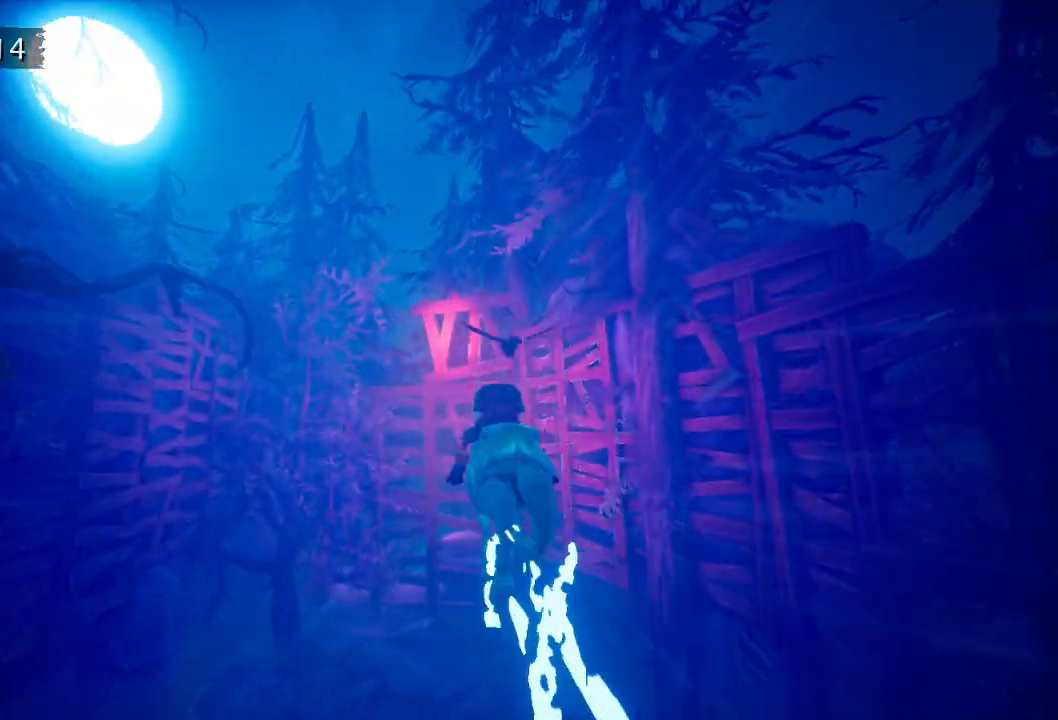
{"keys": [], "mouse": ["right"], "events": [[100, "mouse_right", "down"], [200, "mouse_right", "up"], [250, "mouse_right", "down"], [333, "mouse_right", "up"], [433, "mouse_right", "down"]]}
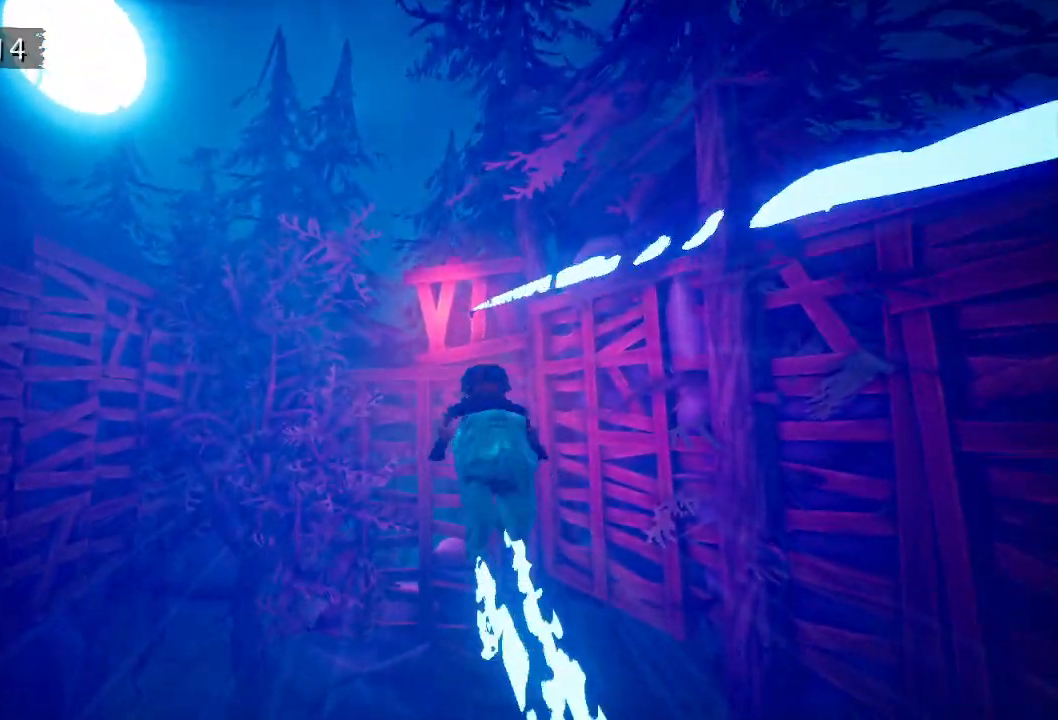
{"keys": [], "mouse": ["right"], "events": [[17, "mouse_right", "up"], [350, "mouse_right", "down"], [400, "mouse_right", "up"], [500, "mouse_right", "down"]]}
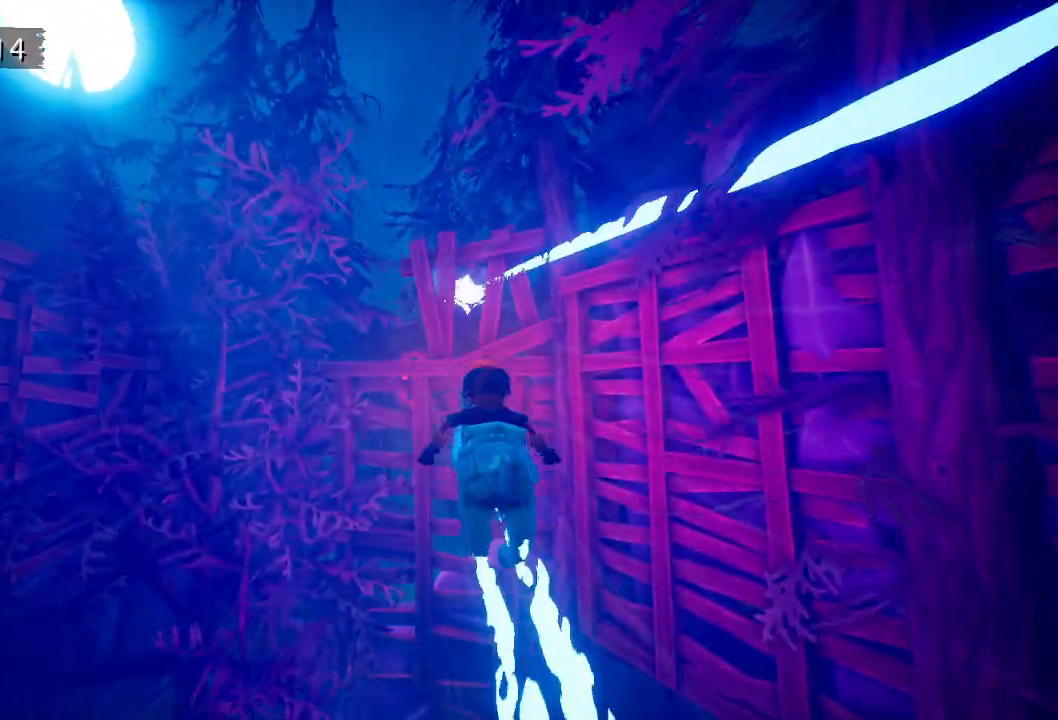
{"keys": [], "mouse": [], "events": [[50, "mouse_right", "up"], [317, "a", "down"], [317, "mouse_right", "down"], [367, "mouse_right", "up"], [417, "a", "up"], [450, "mouse_right", "down"], [500, "mouse_right", "up"]]}
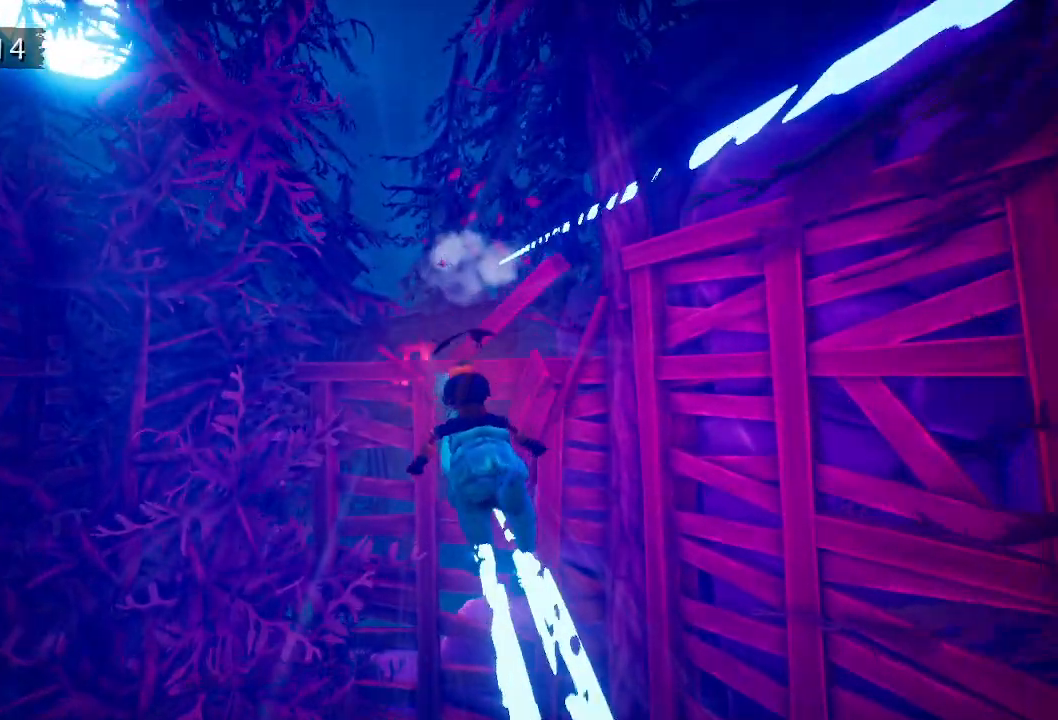
{"keys": [], "mouse": ["right"], "events": [[150, "mouse_right", "down"], [200, "mouse_right", "up"], [283, "mouse_right", "down"], [383, "mouse_right", "up"], [483, "mouse_right", "down"]]}
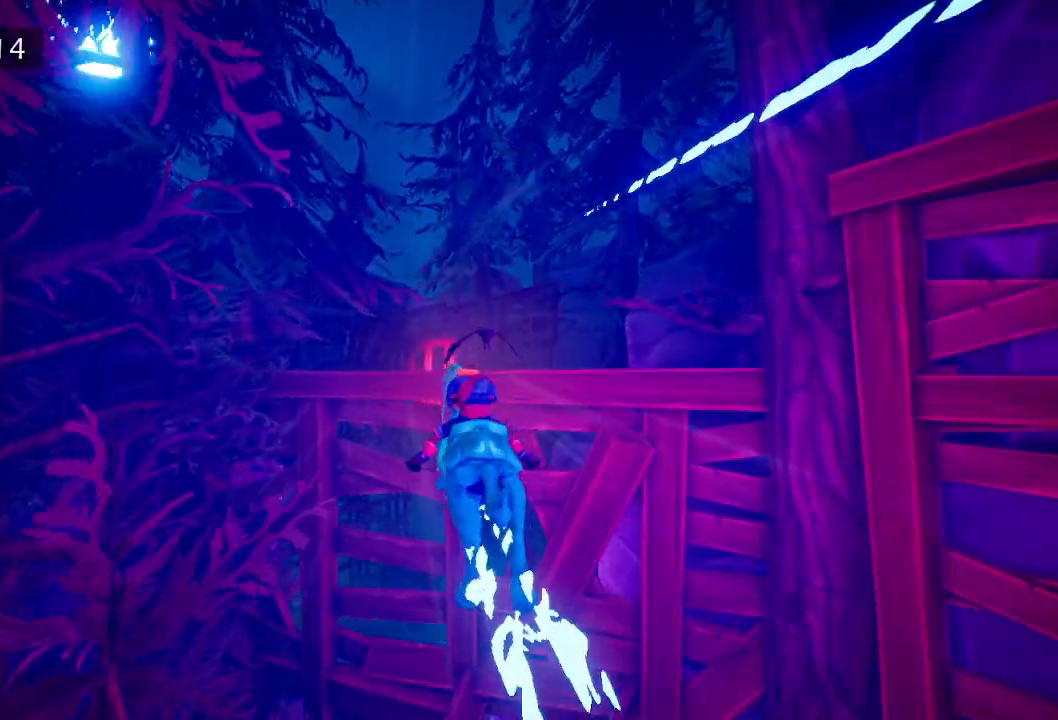
{"keys": [], "mouse": [], "events": [[33, "space", "down"], [67, "d", "down"], [67, "mouse_right", "up"], [117, "space", "up"], [217, "d", "up"], [217, "mouse_right", "down"], [300, "mouse_right", "up"], [400, "mouse_right", "down"], [483, "mouse_right", "up"]]}